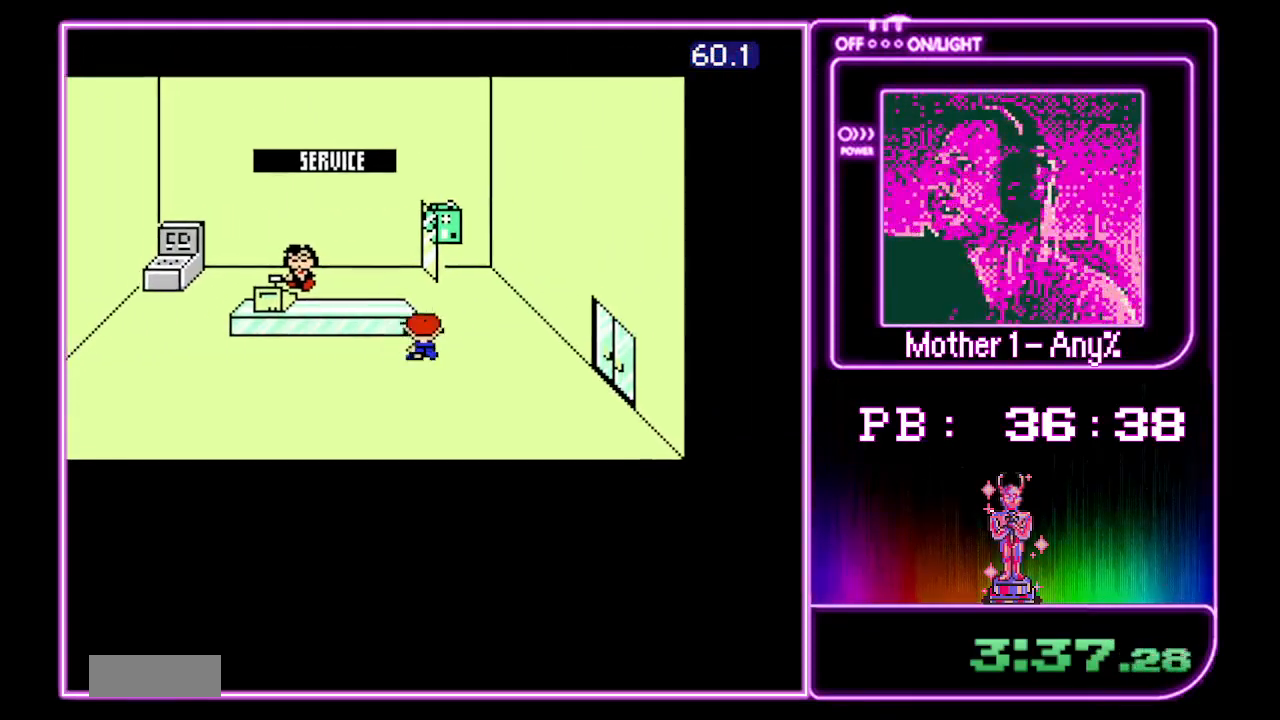
Gameplay with a controller (Nintendo layout); each line is a JSON object with the inputs held at the frame after it. "events" lists button and stick changes between this image and that frame as [ms after this image, input, new state], when the widget could be followed in between. Not read: DPAD_LEFT L3 R3.
{"buttons": ["A", "DPAD_UP"], "events": [[33, "DPAD_RIGHT", "up"], [500, "A", "down"]]}
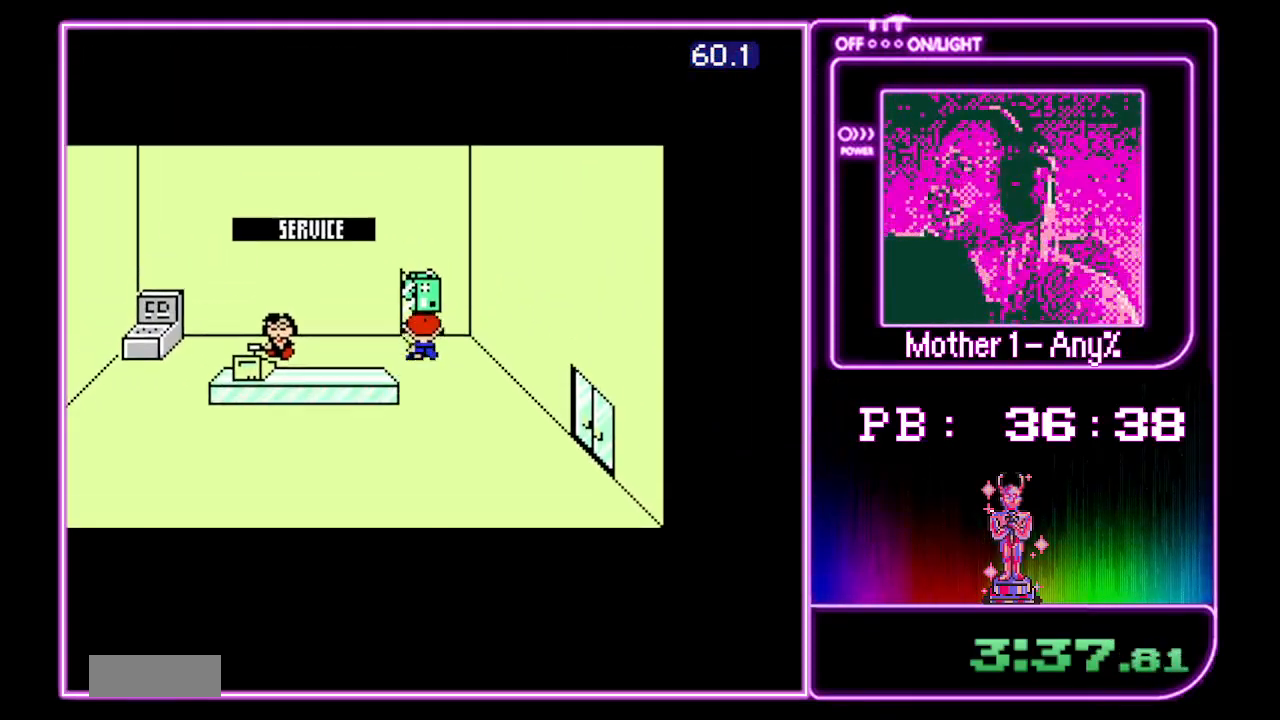
{"buttons": ["A"]}
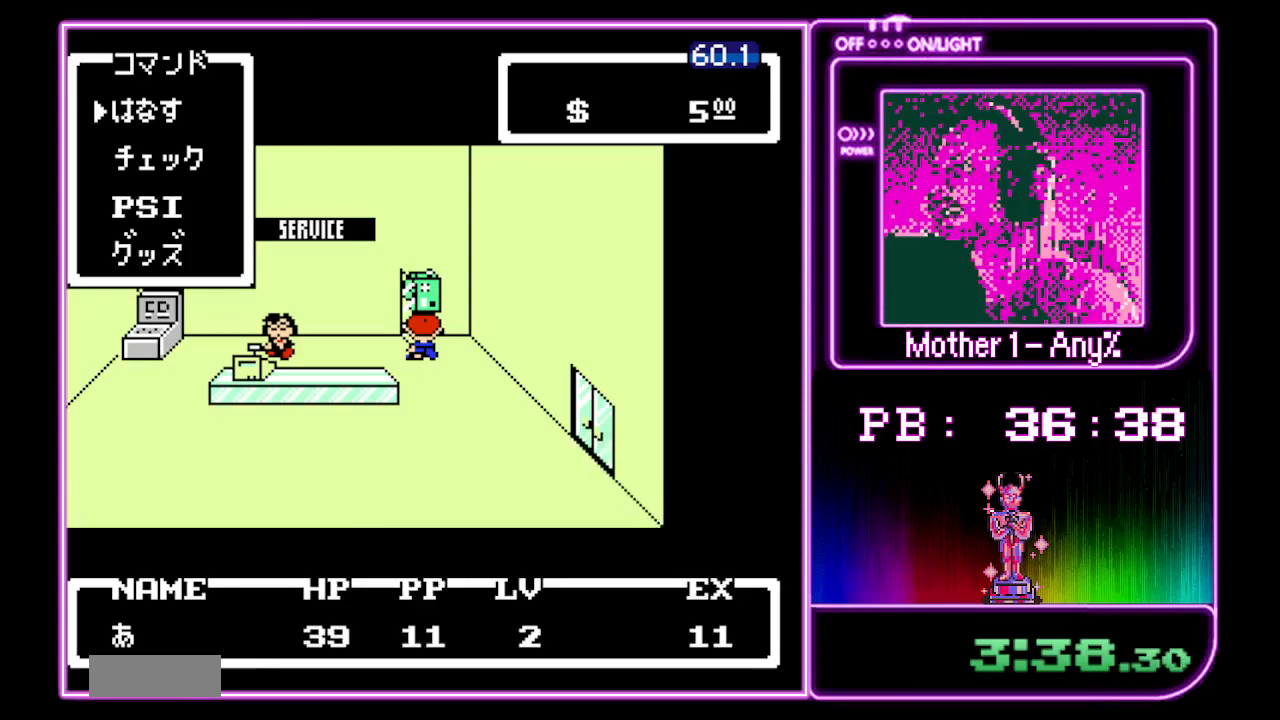
{"buttons": [], "events": [[33, "A", "up"], [133, "A", "down"], [200, "A", "up"], [267, "A", "down"], [333, "A", "up"], [400, "A", "down"], [467, "A", "up"]]}
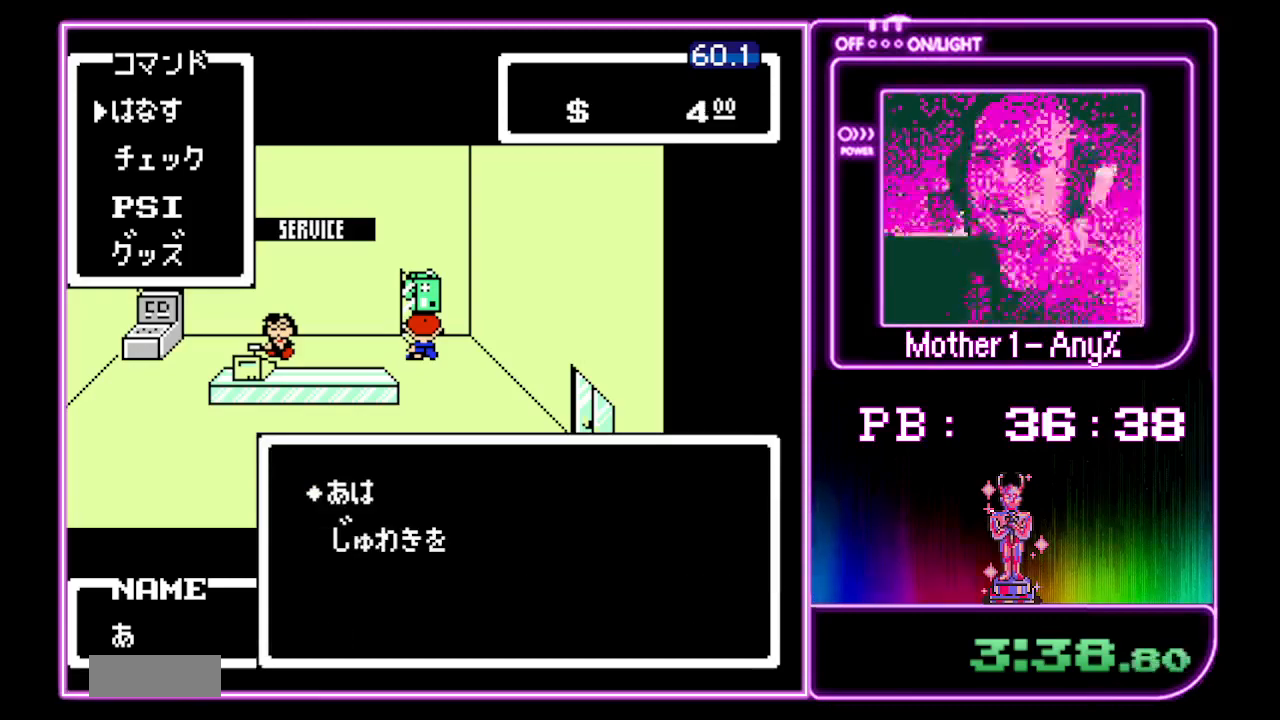
{"buttons": ["A"], "events": [[33, "A", "down"], [133, "A", "up"], [200, "A", "down"], [267, "A", "up"], [333, "A", "down"], [400, "A", "up"], [500, "A", "down"]]}
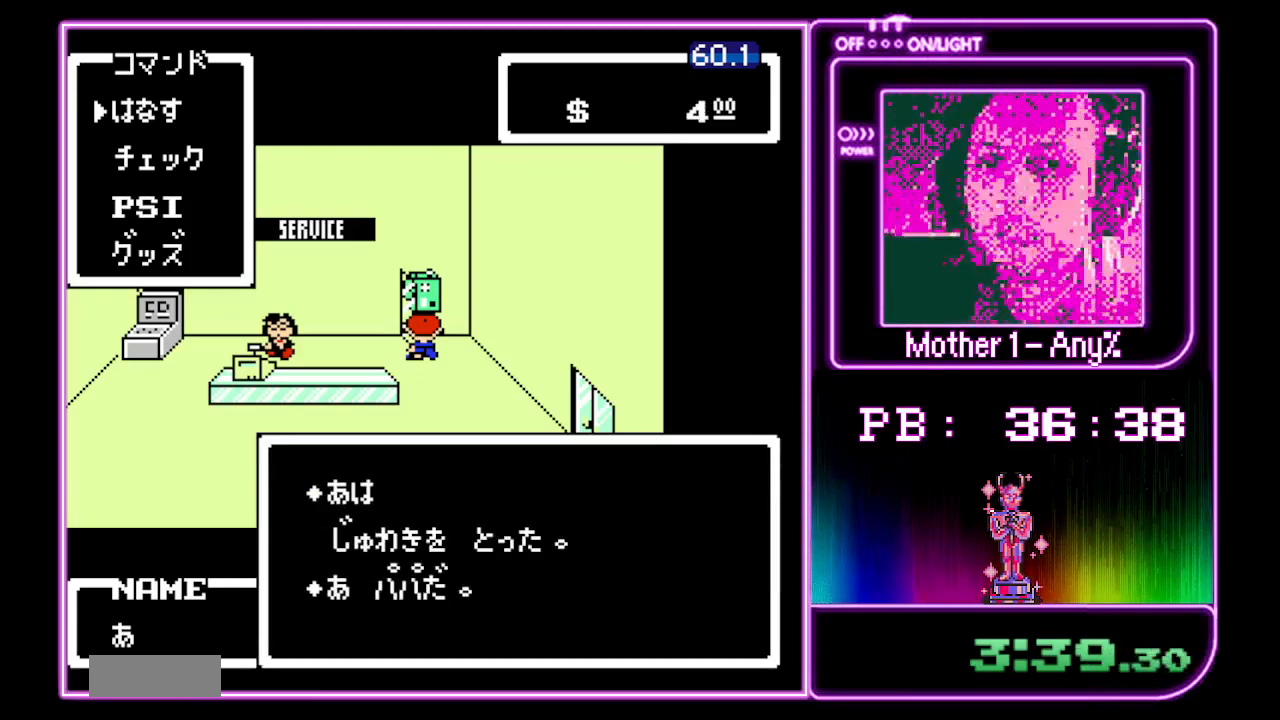
{"buttons": [], "events": [[67, "A", "up"], [133, "A", "down"], [200, "A", "up"], [267, "A", "down"], [333, "A", "up"], [400, "A", "down"], [467, "A", "up"]]}
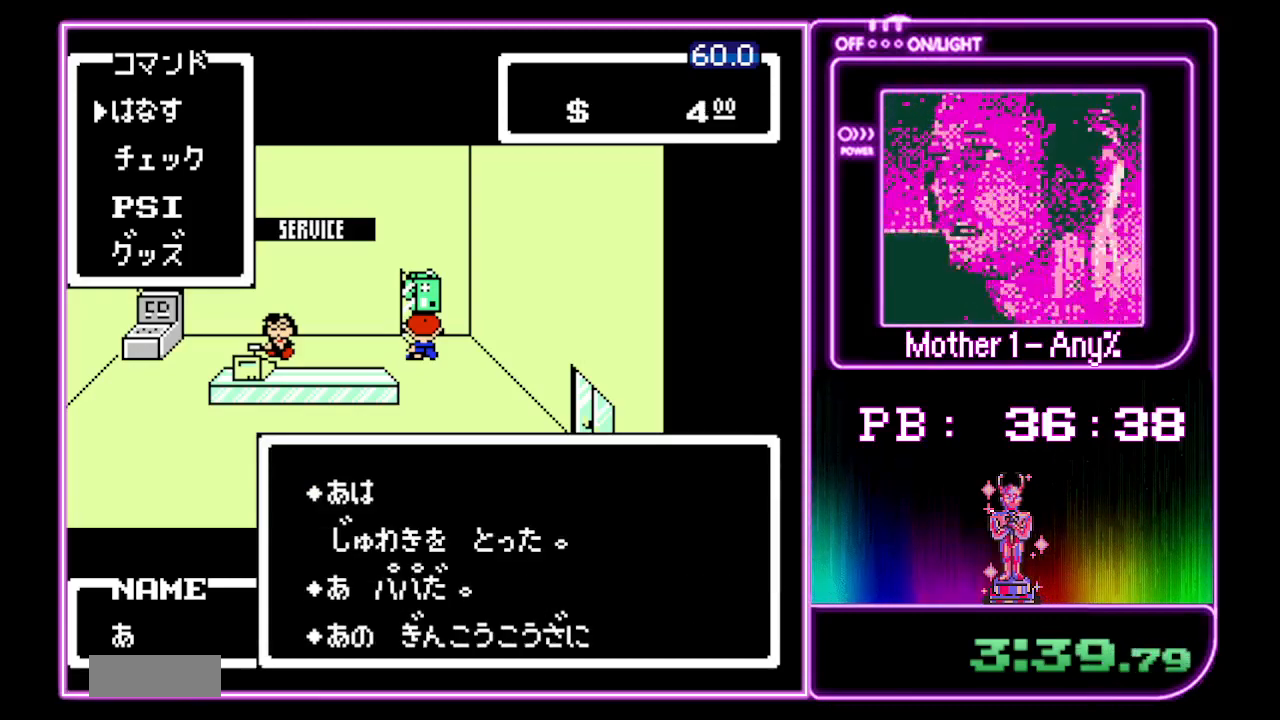
{"buttons": ["A"], "events": [[33, "A", "down"], [133, "A", "up"], [200, "A", "down"], [267, "A", "up"], [333, "A", "down"], [400, "A", "up"], [433, "A", "down"]]}
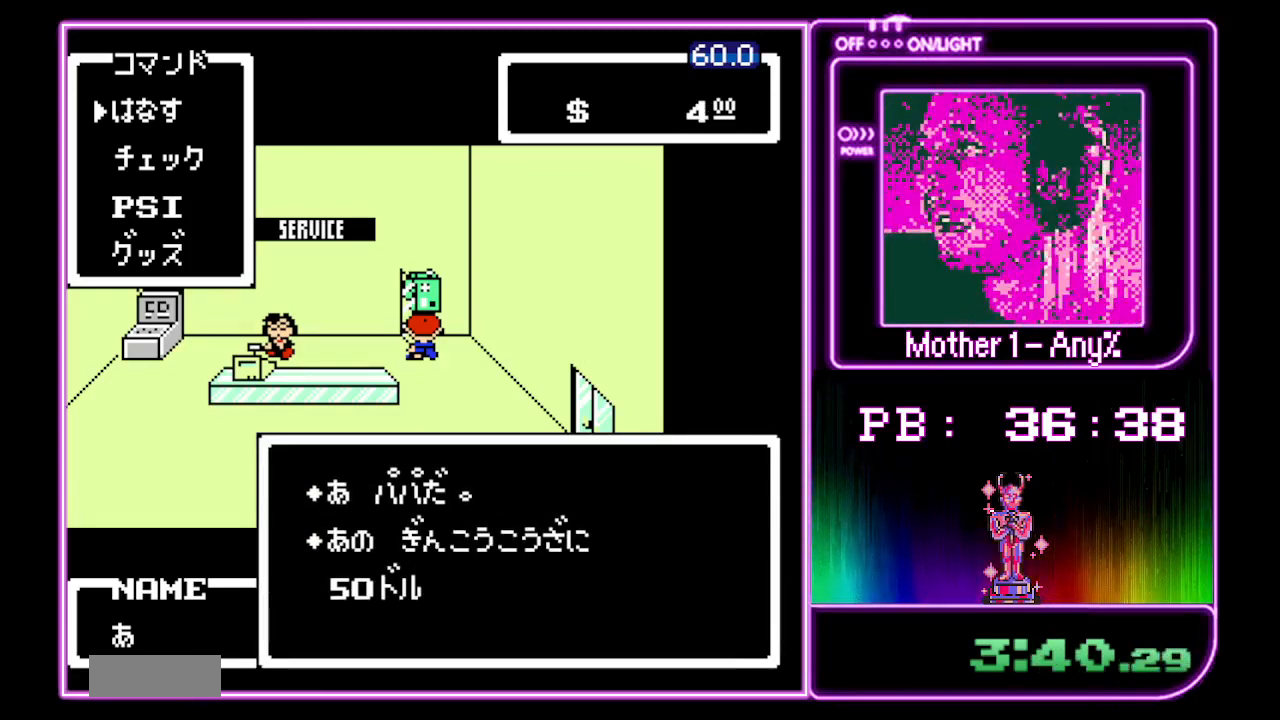
{"buttons": [], "events": [[33, "A", "up"], [100, "A", "down"], [167, "A", "up"], [233, "A", "down"], [333, "A", "up"], [400, "A", "down"], [467, "A", "up"]]}
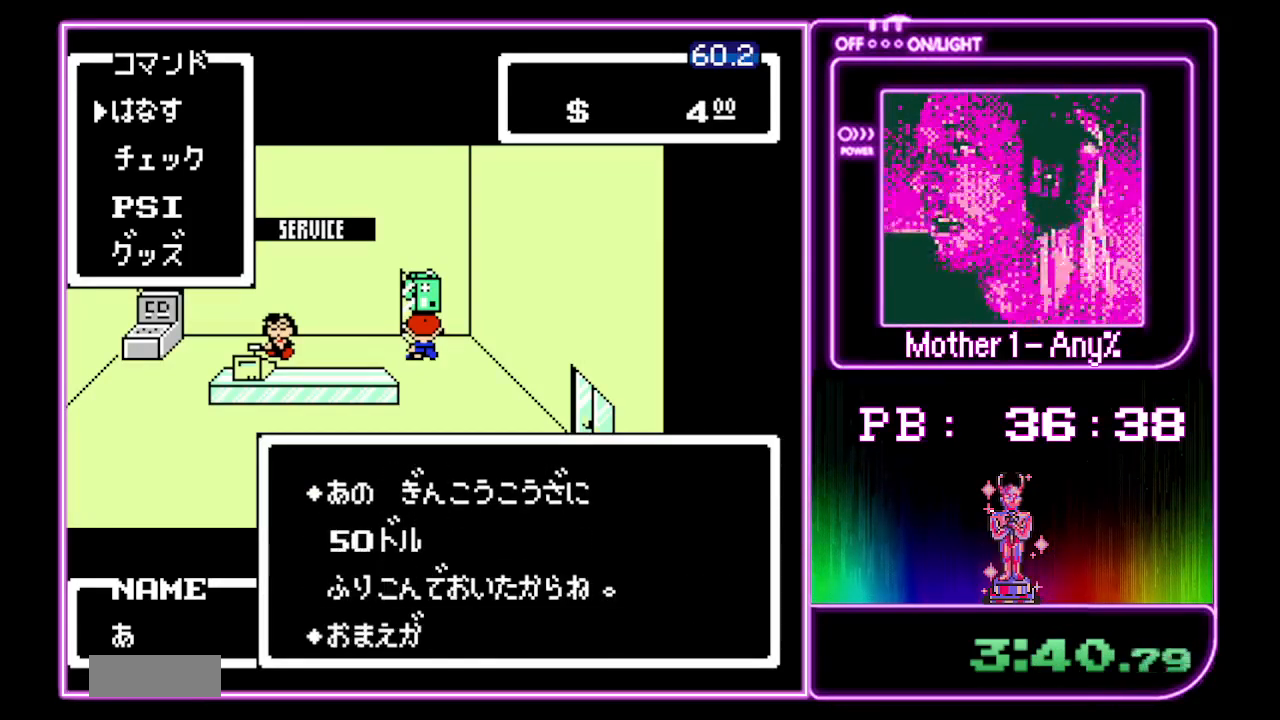
{"buttons": ["A"], "events": [[33, "A", "down"], [100, "A", "up"], [167, "A", "down"], [233, "A", "up"], [467, "A", "down"]]}
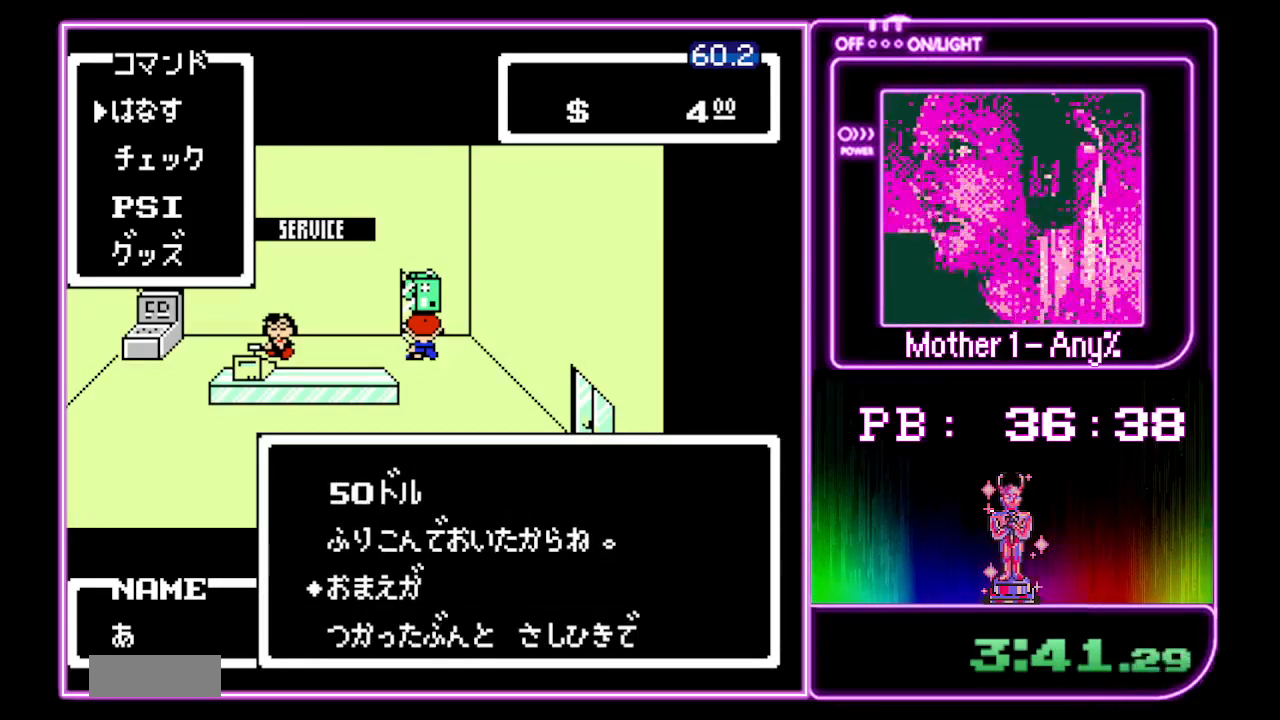
{"buttons": [], "events": [[33, "A", "up"], [100, "A", "down"], [167, "A", "up"], [267, "A", "down"], [333, "A", "up"], [367, "A", "down"], [433, "A", "up"]]}
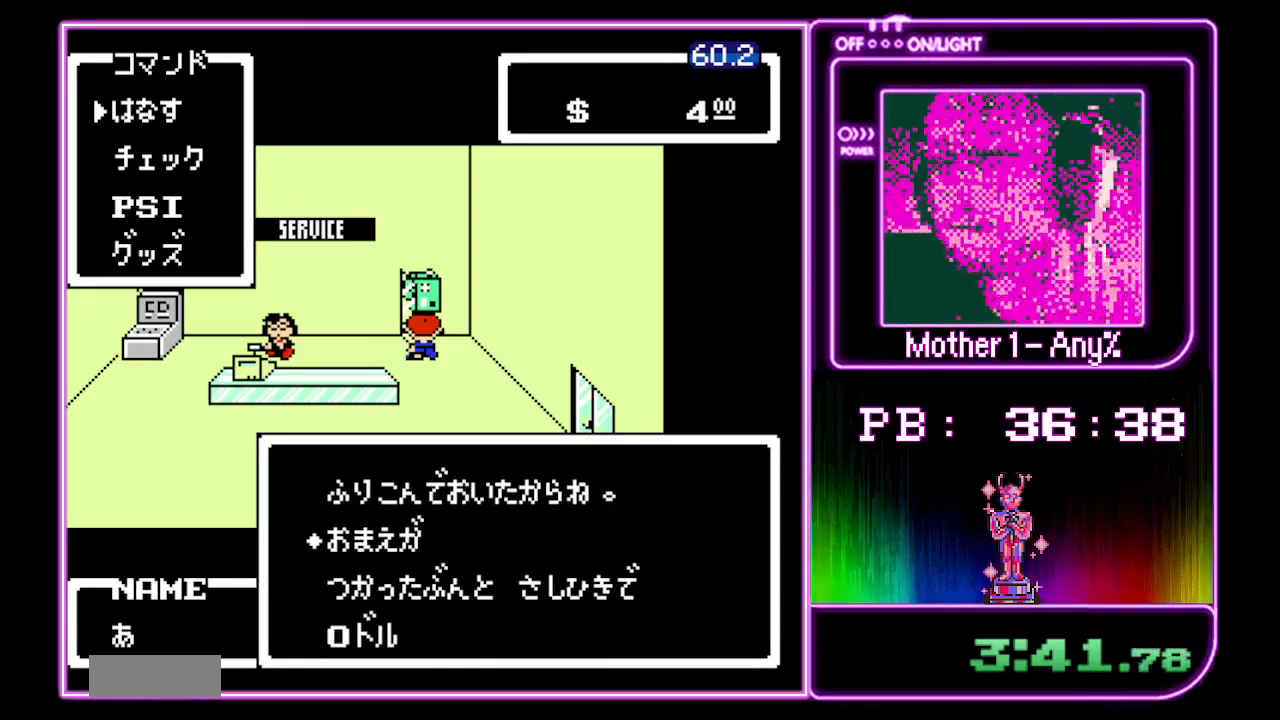
{"buttons": [], "events": [[33, "A", "down"], [100, "A", "up"], [167, "A", "down"], [233, "A", "up"], [300, "A", "down"], [367, "A", "up"], [433, "A", "down"], [500, "A", "up"]]}
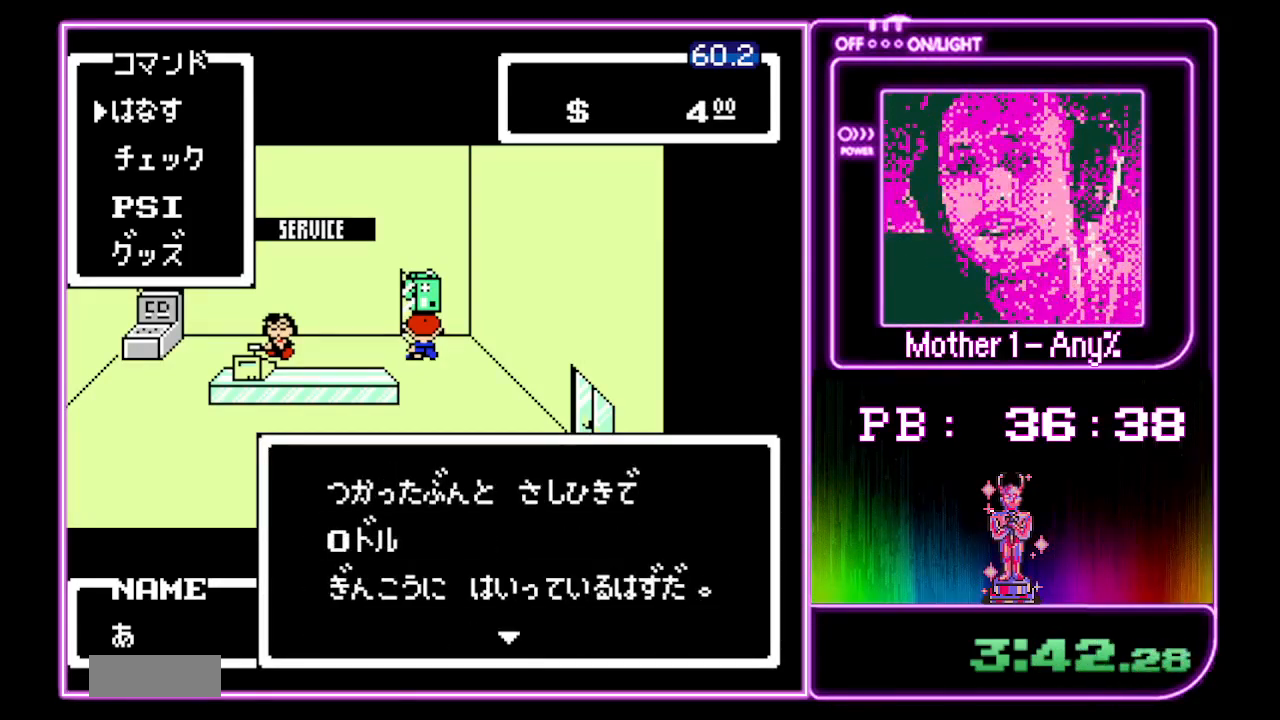
{"buttons": ["A"], "events": [[100, "A", "down"], [133, "A", "up"], [233, "A", "down"], [300, "A", "up"], [367, "A", "down"], [433, "A", "up"], [500, "A", "down"]]}
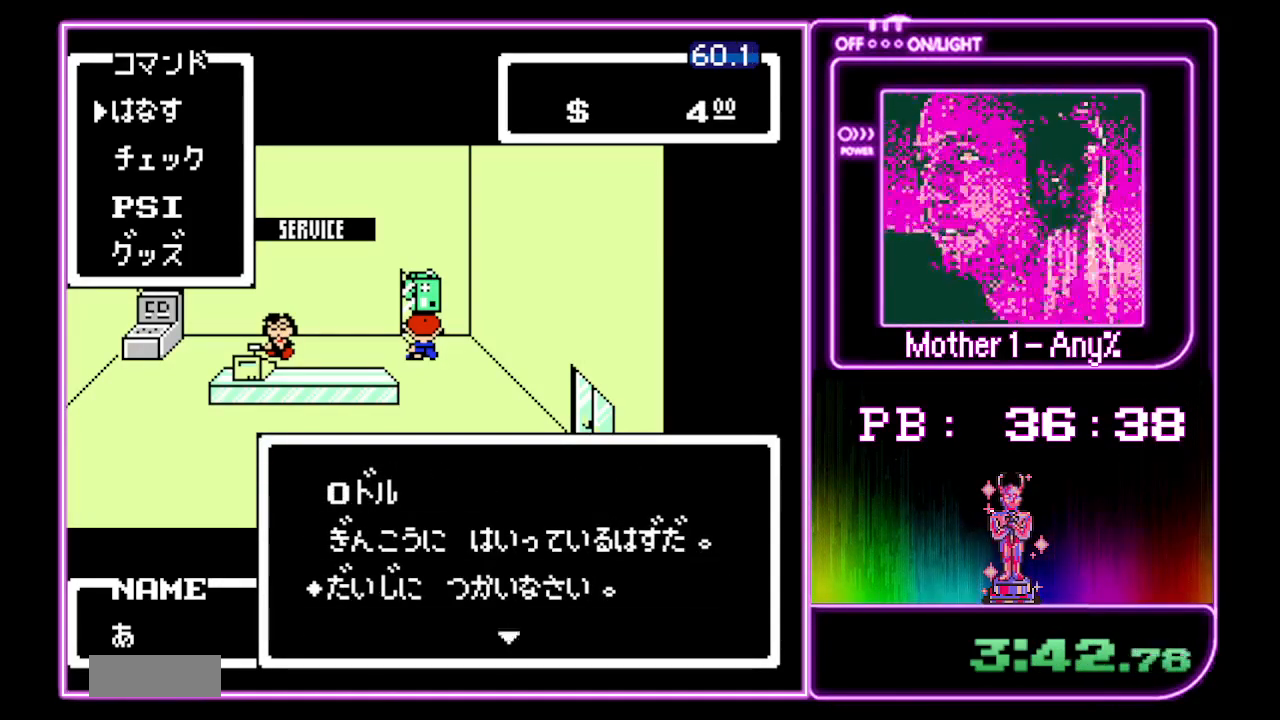
{"buttons": [], "events": [[67, "A", "up"], [133, "A", "down"], [233, "A", "up"], [300, "A", "down"], [367, "A", "up"], [433, "A", "down"], [500, "A", "up"]]}
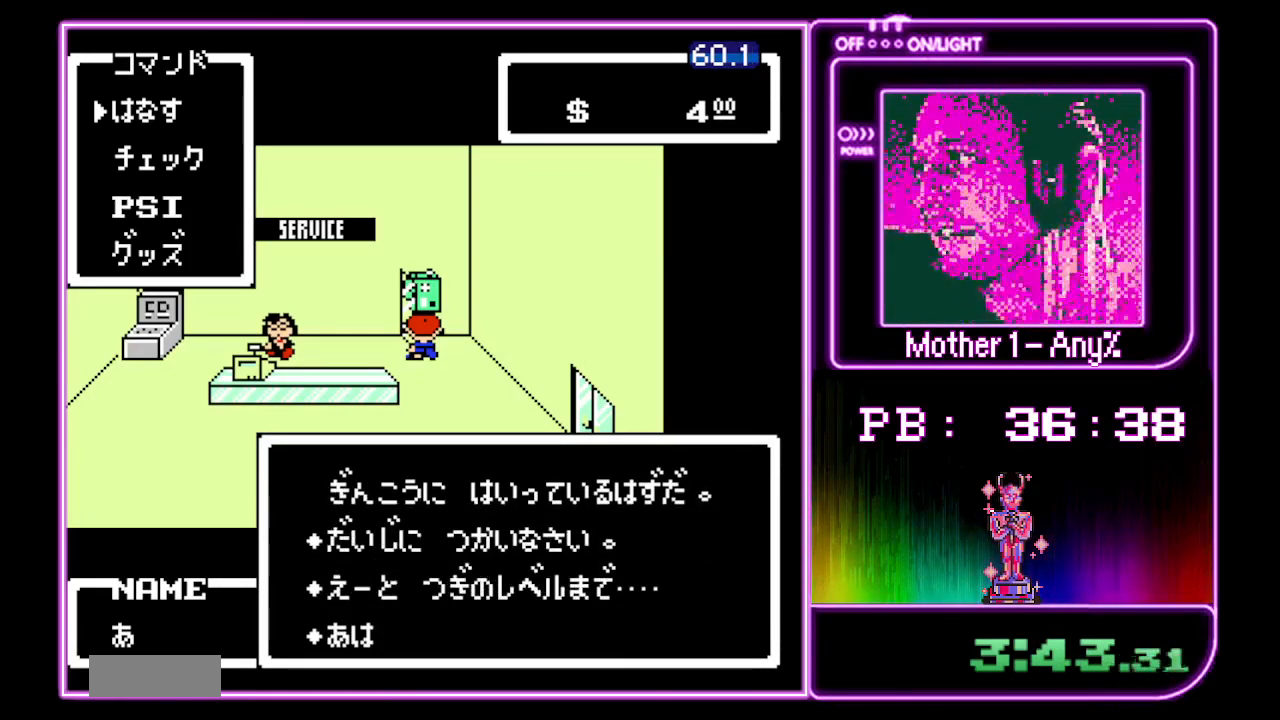
{"buttons": ["A"], "events": [[67, "A", "down"], [133, "A", "up"], [200, "A", "down"], [267, "A", "up"], [333, "A", "down"], [400, "A", "up"], [500, "A", "down"]]}
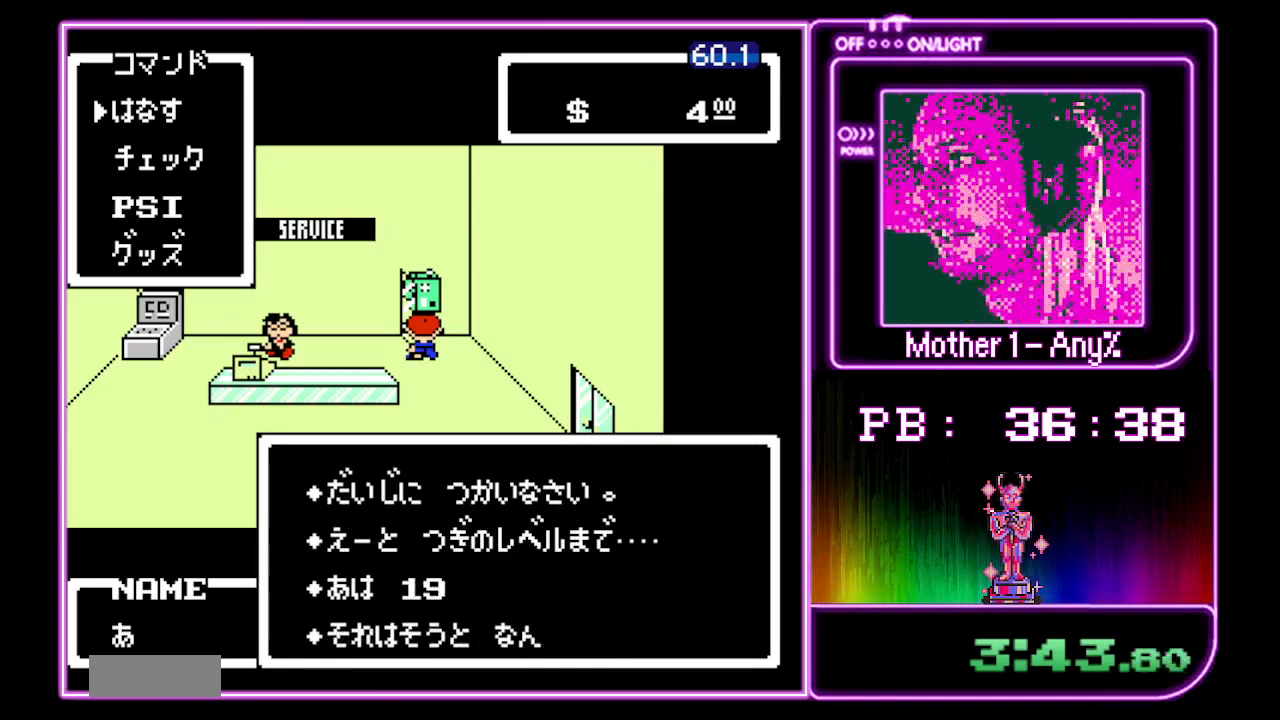
{"buttons": [], "events": [[67, "A", "up"], [133, "A", "down"], [200, "A", "up"], [267, "A", "down"], [333, "A", "up"], [400, "A", "down"], [467, "A", "up"]]}